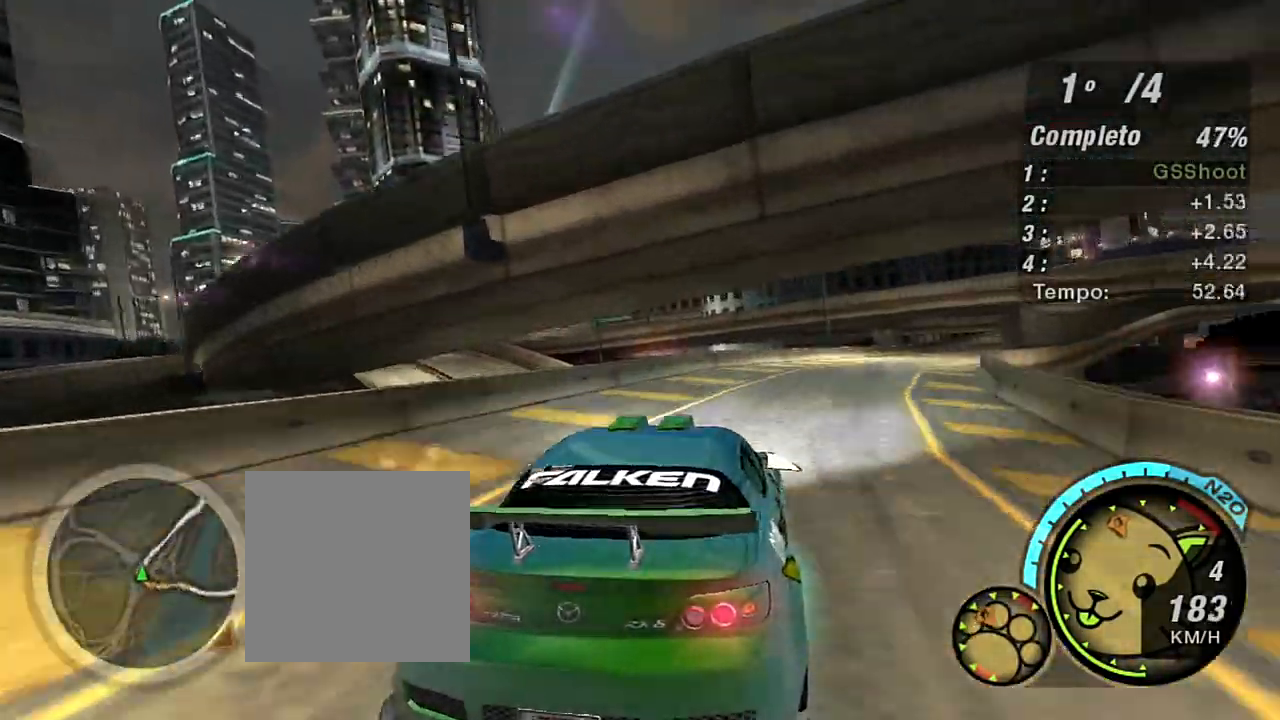
Gameplay with a controller (Xbox layout); each line is a JSON object with the inputs held at the frame after it. "events" lists button and stick changes between this image and that frame as [ms after this image, input, new state], when the widget could be followed in between. Not read: L3.
{"buttons": ["R2"], "left_stick": "up-right", "right_stick": "center", "events": [[501, "left_stick", "up-right"]]}
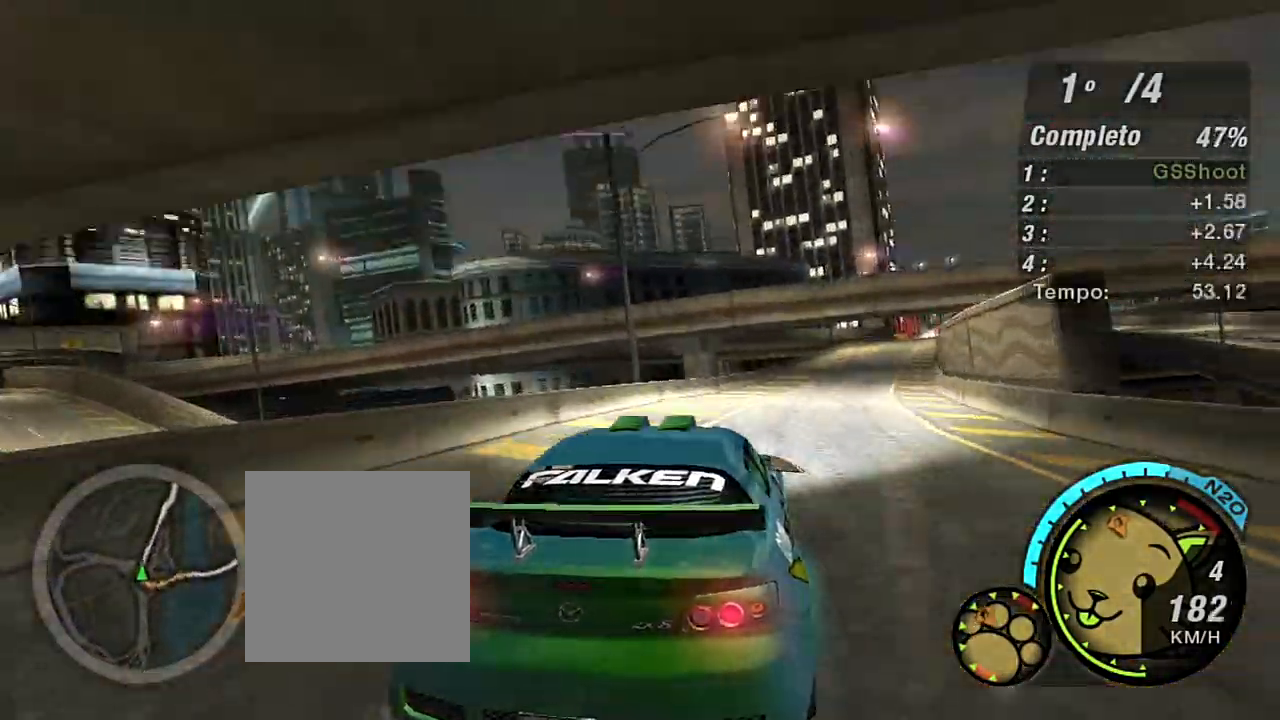
{"buttons": ["R2"], "left_stick": "up-right", "right_stick": "center", "events": [[200, "left_stick", "center"], [400, "left_stick", "up-right"]]}
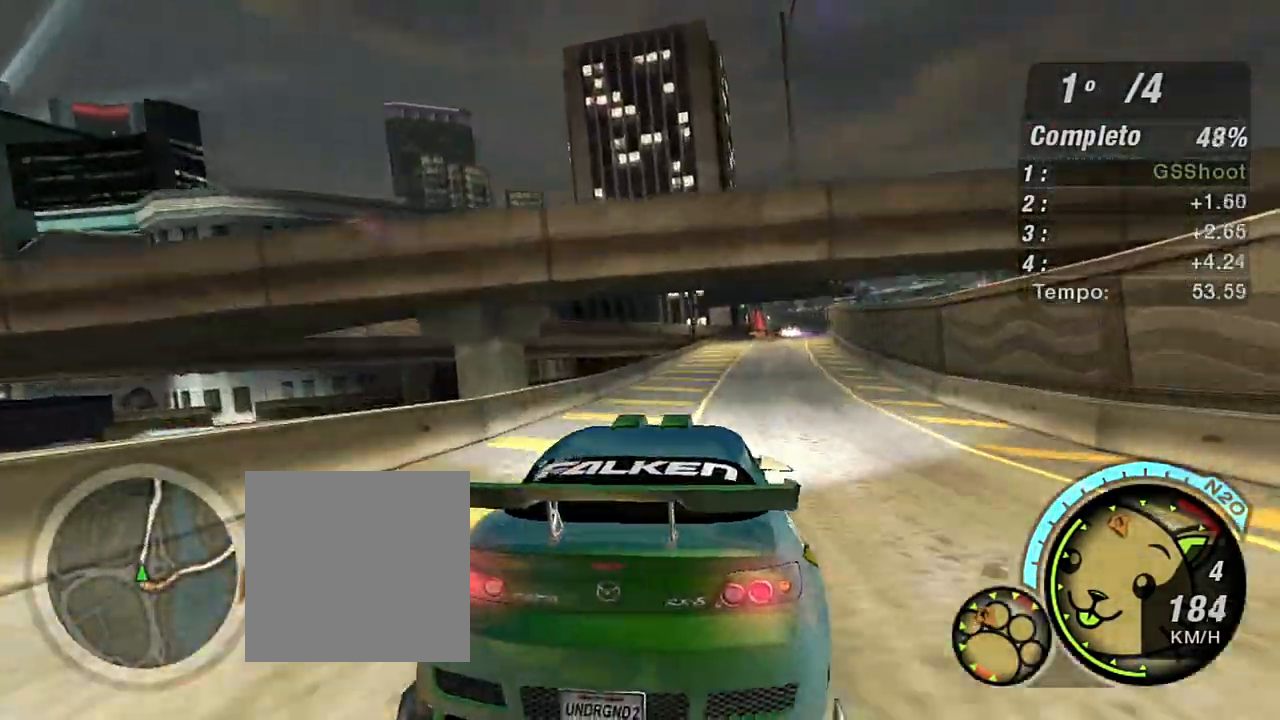
{"buttons": ["R2"], "left_stick": "right", "right_stick": "center", "events": [[134, "left_stick", "up"], [267, "left_stick", "center"], [501, "left_stick", "right"]]}
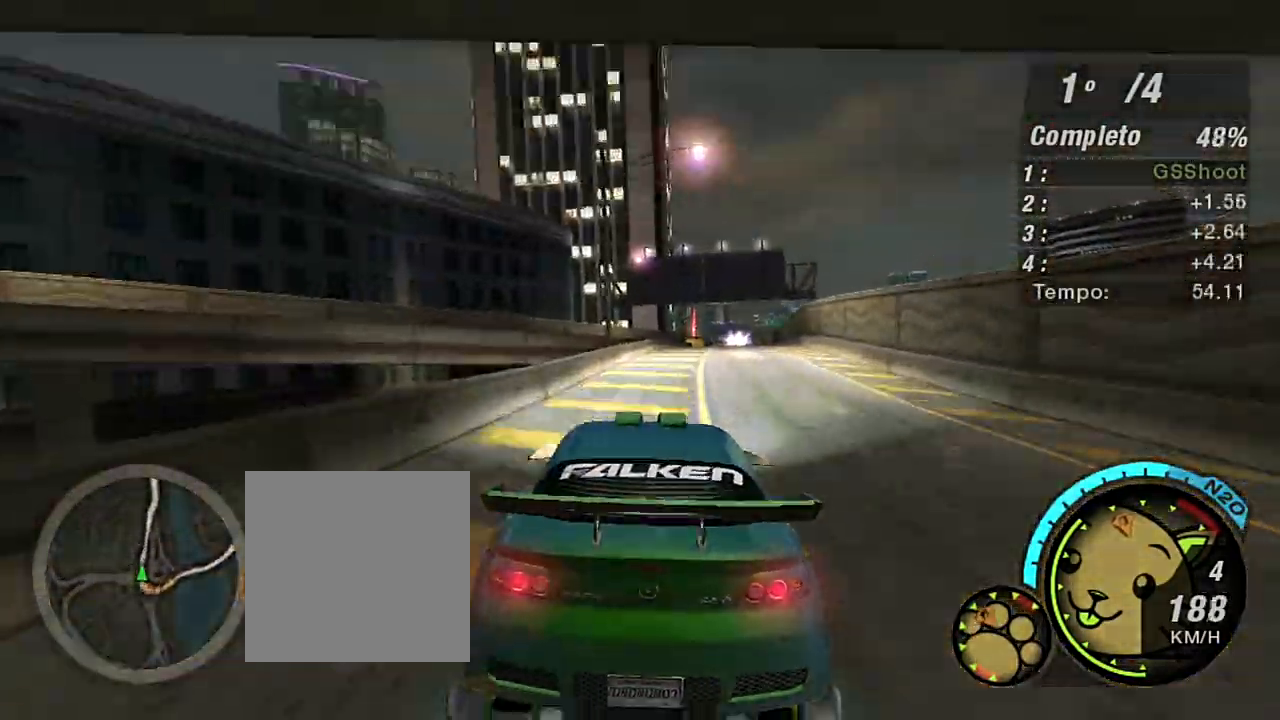
{"buttons": ["R2"], "left_stick": "center", "right_stick": "center", "events": [[200, "left_stick", "up-right"], [300, "left_stick", "center"]]}
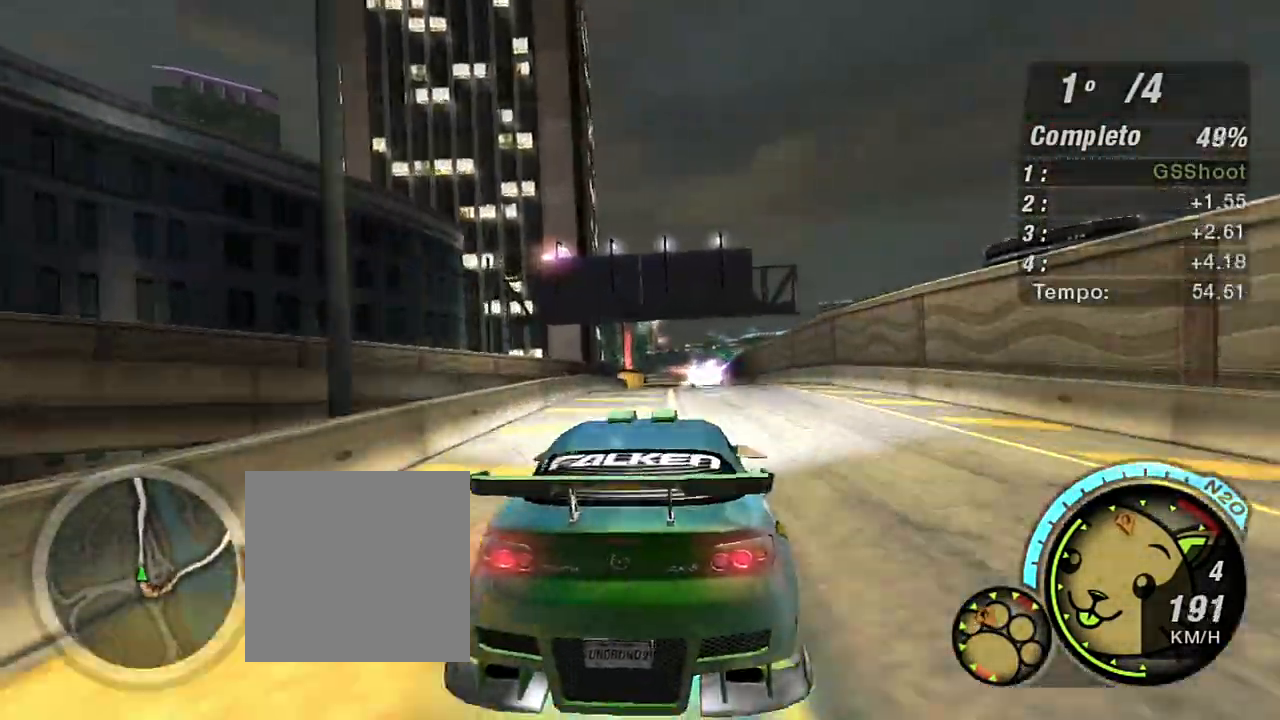
{"buttons": ["R2"], "left_stick": "right", "right_stick": "center", "events": [[34, "left_stick", "left"], [134, "left_stick", "center"], [401, "left_stick", "right"]]}
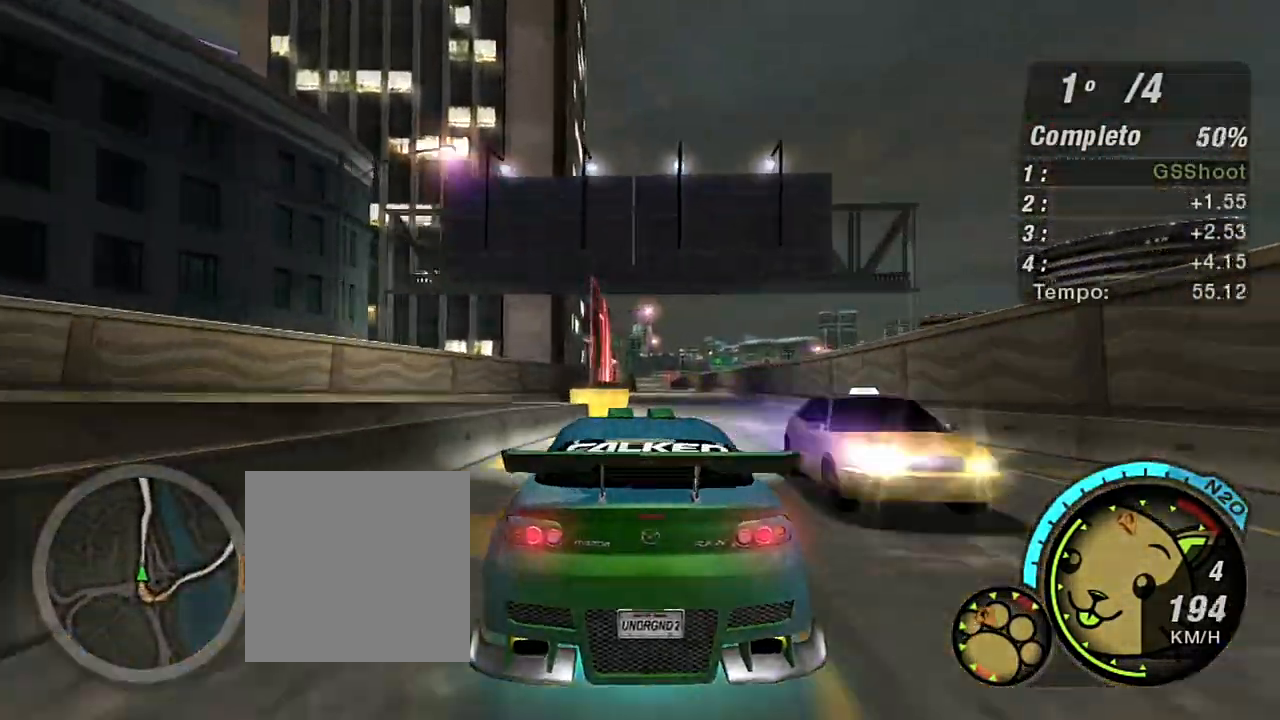
{"buttons": ["R2"], "left_stick": "center", "right_stick": "center", "events": [[66, "left_stick", "up-right"], [200, "left_stick", "center"]]}
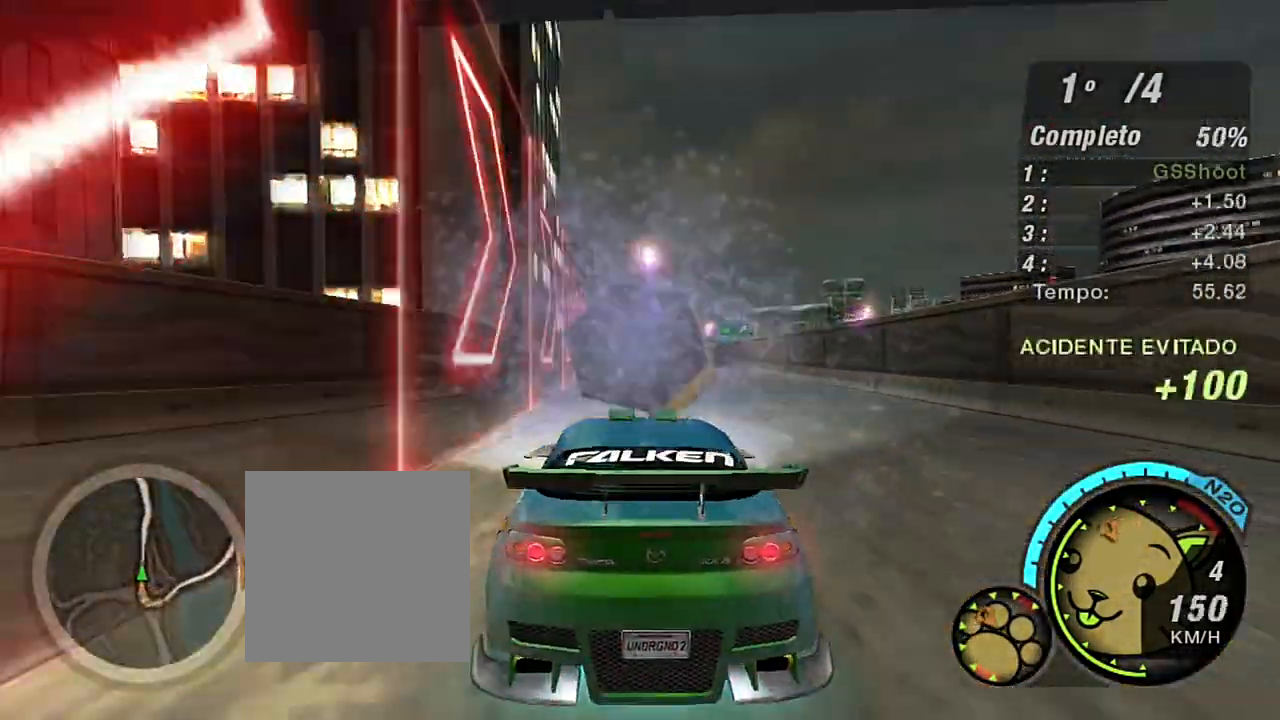
{"buttons": ["R2"], "left_stick": "up-right", "right_stick": "center", "events": [[367, "left_stick", "up-right"]]}
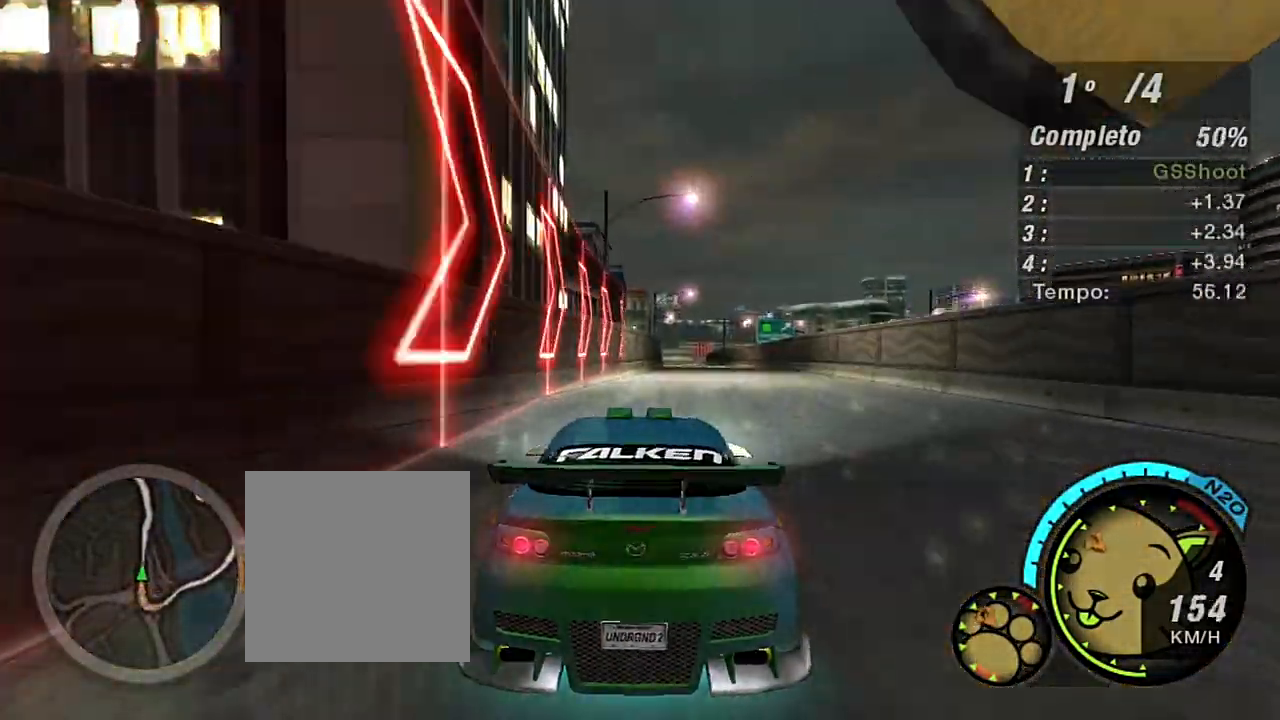
{"buttons": ["R2"], "left_stick": "up-right", "right_stick": "center", "events": [[33, "L1", "down"], [166, "L1", "up"], [233, "left_stick", "center"], [367, "left_stick", "up-right"]]}
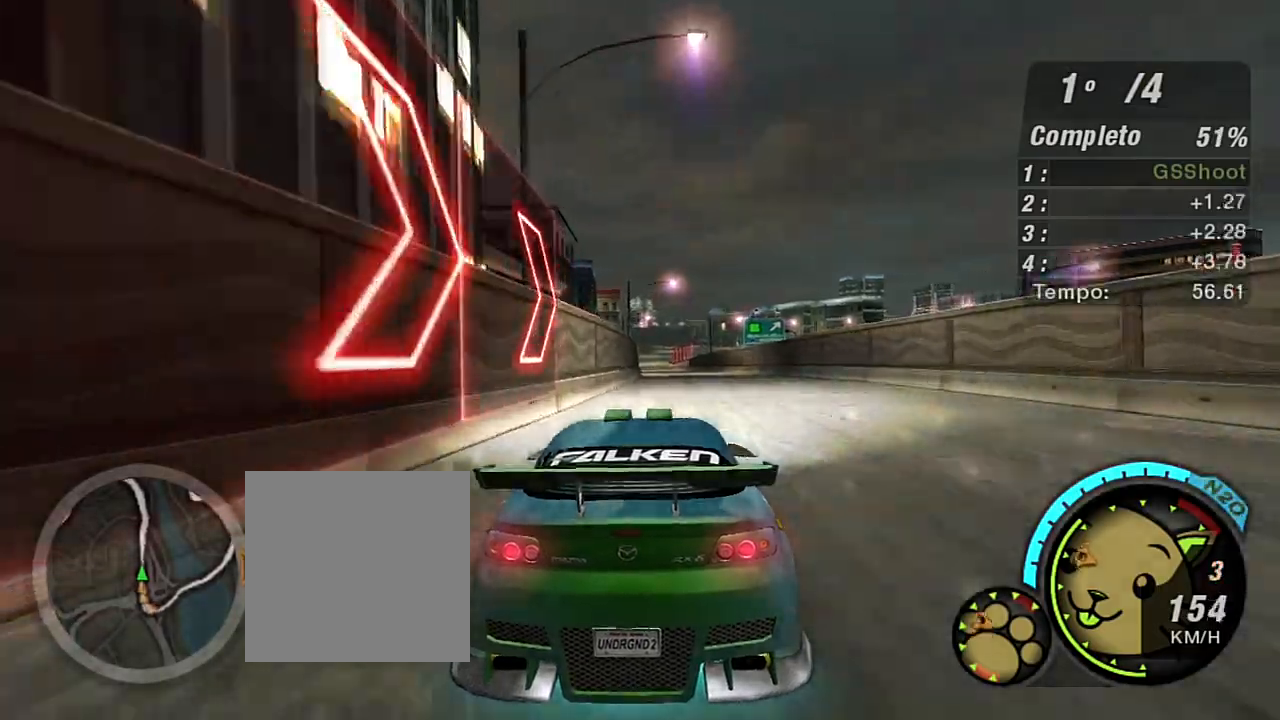
{"buttons": ["R2"], "left_stick": "center", "right_stick": "center", "events": [[33, "left_stick", "center"], [134, "left_stick", "up-right"], [367, "left_stick", "center"]]}
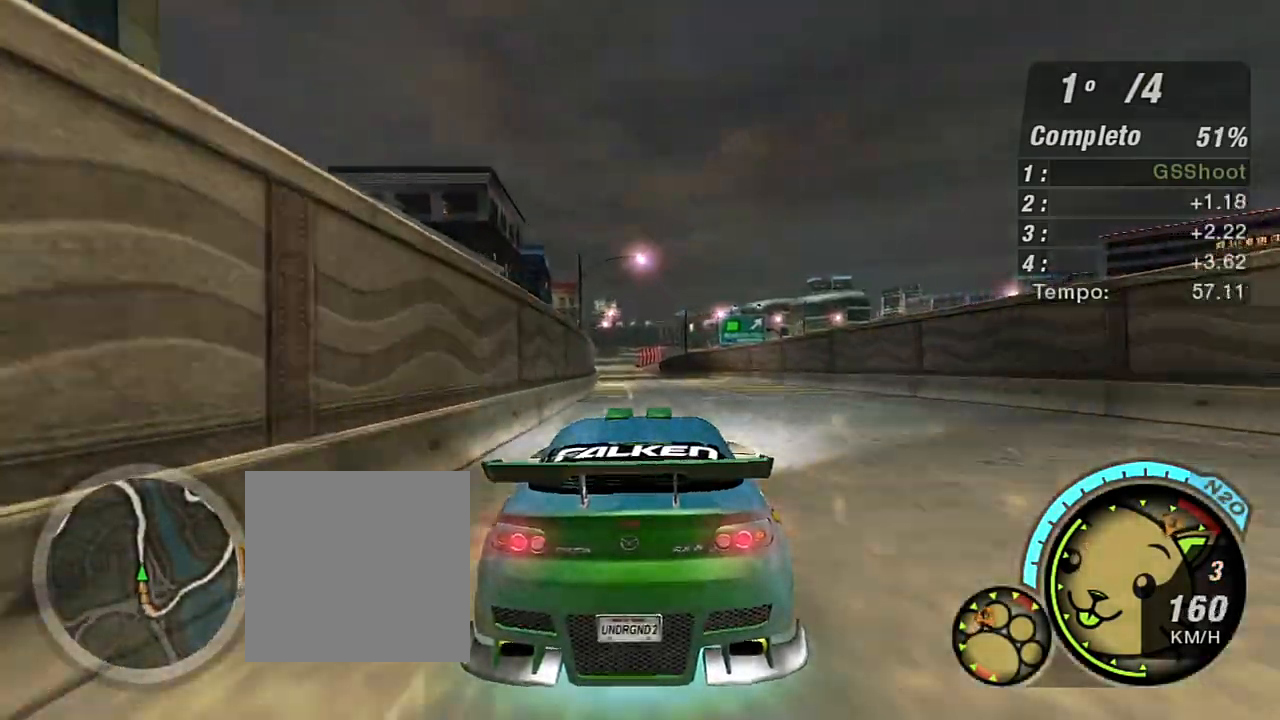
{"buttons": ["R2", "R3"], "left_stick": "up-left", "right_stick": "center", "events": [[300, "R3", "down"], [400, "left_stick", "up-left"]]}
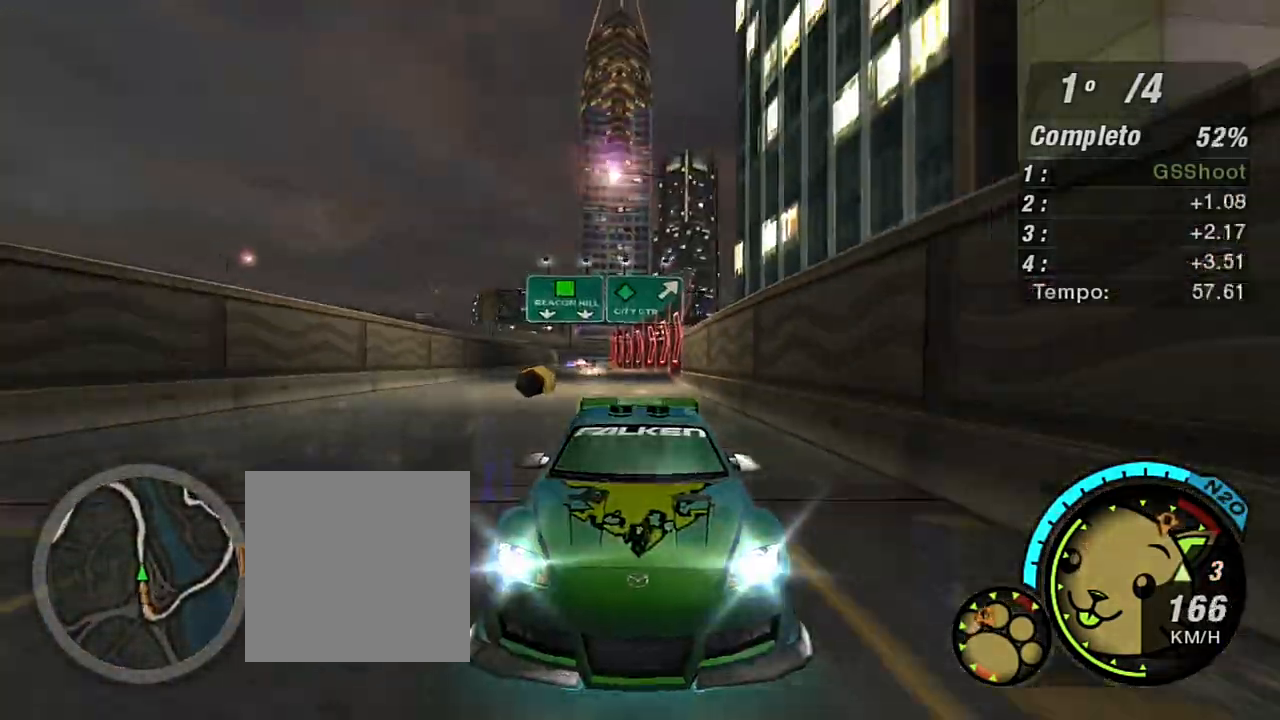
{"buttons": ["R2", "R3"], "left_stick": "up-left", "right_stick": "center", "events": [[67, "left_stick", "center"], [334, "left_stick", "up-left"]]}
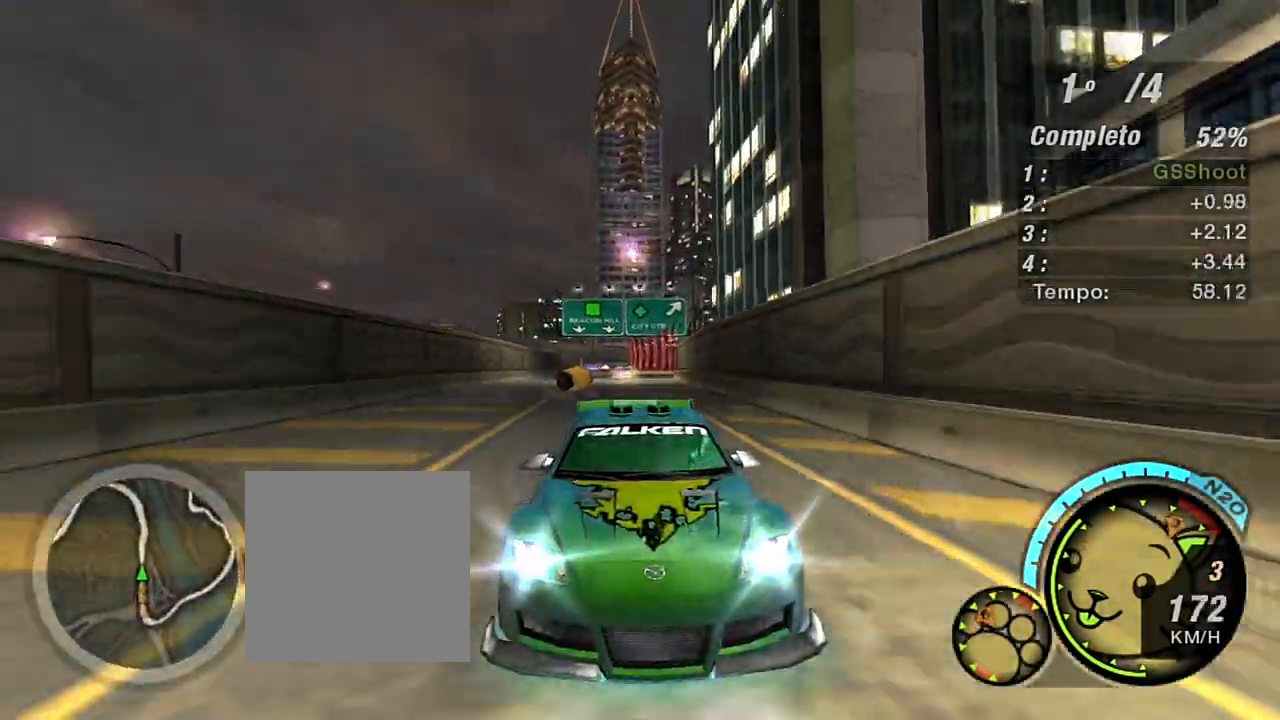
{"buttons": ["R2"], "left_stick": "up-left", "right_stick": "center", "events": [[33, "left_stick", "center"], [66, "R3", "up"], [367, "left_stick", "up-left"]]}
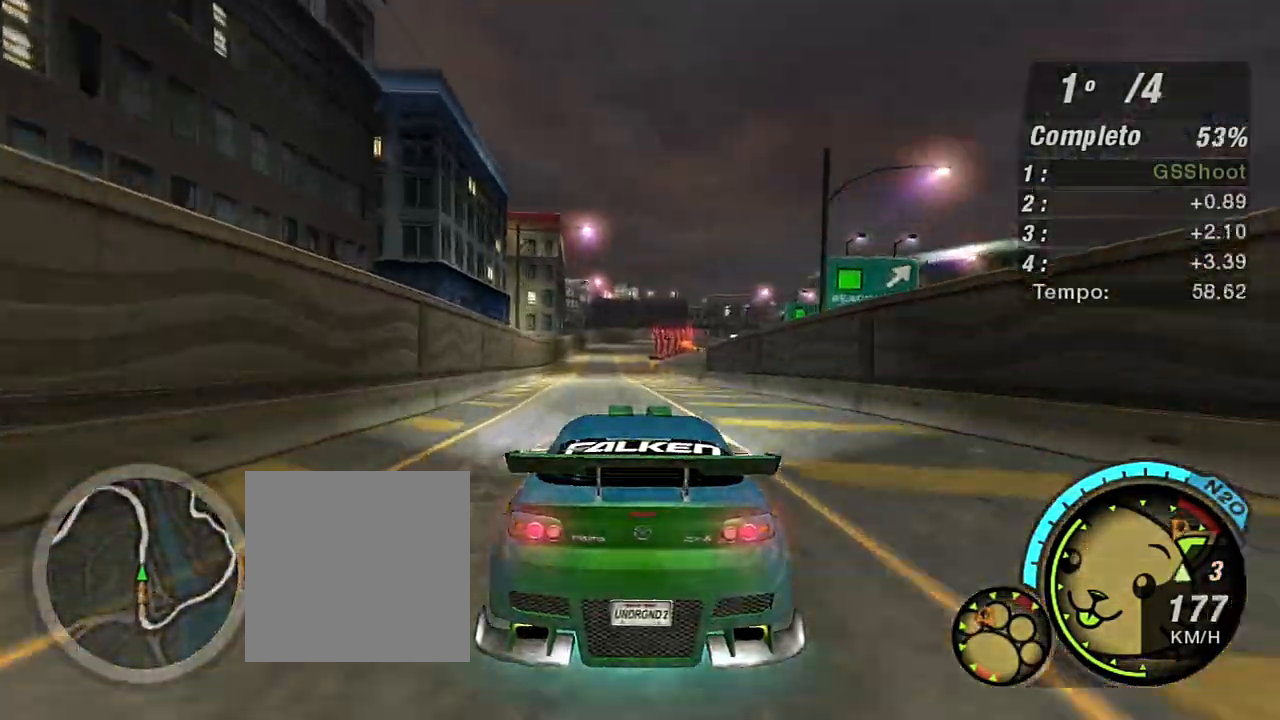
{"buttons": ["R2"], "left_stick": "center", "right_stick": "center", "events": [[100, "R1", "down"], [100, "left_stick", "center"], [234, "R1", "up"], [334, "left_stick", "up-left"], [467, "left_stick", "center"]]}
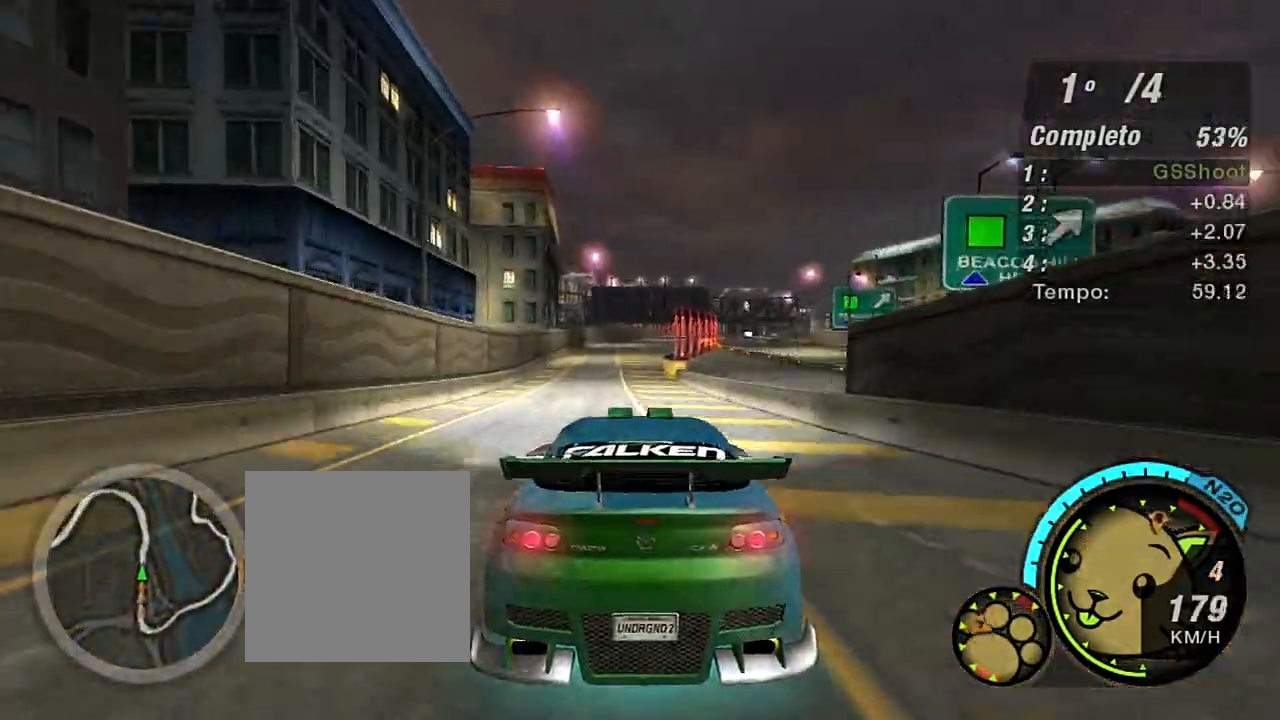
{"buttons": ["R2"], "left_stick": "center", "right_stick": "center", "events": []}
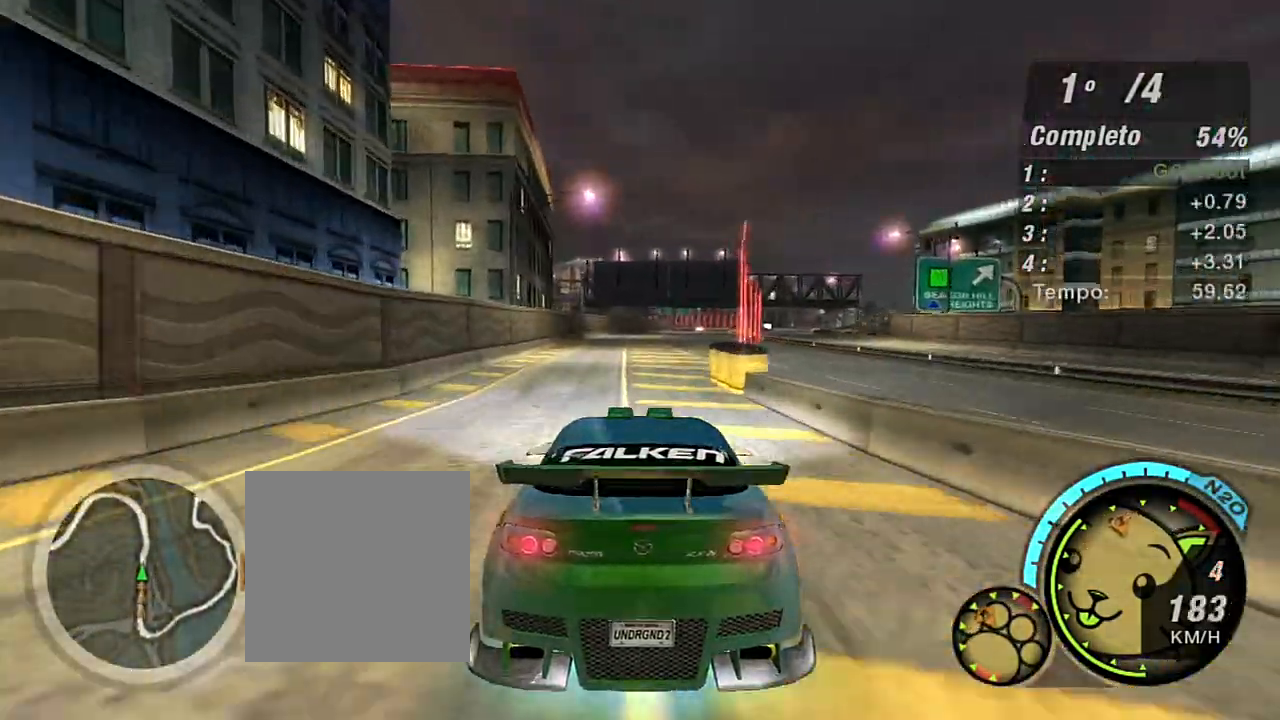
{"buttons": ["R2"], "left_stick": "up-right", "right_stick": "center", "events": [[267, "left_stick", "up-right"]]}
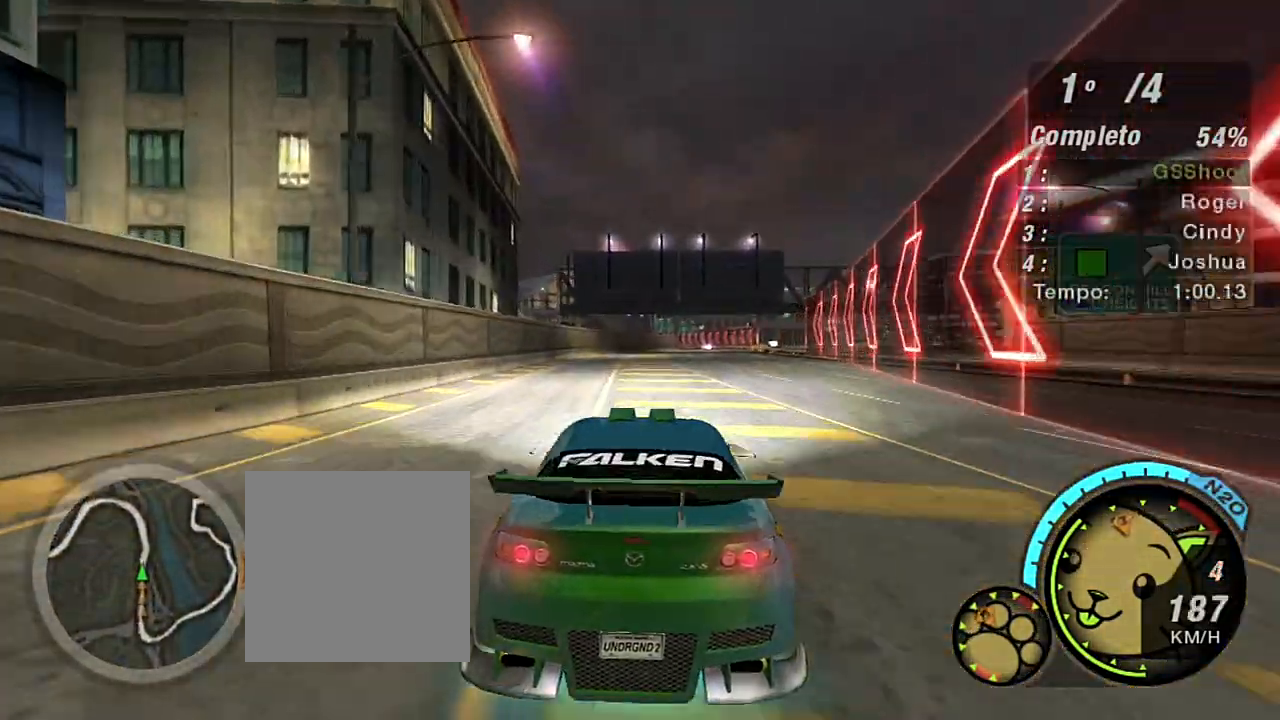
{"buttons": ["R2"], "left_stick": "up-right", "right_stick": "center", "events": [[33, "left_stick", "center"], [267, "left_stick", "up-right"]]}
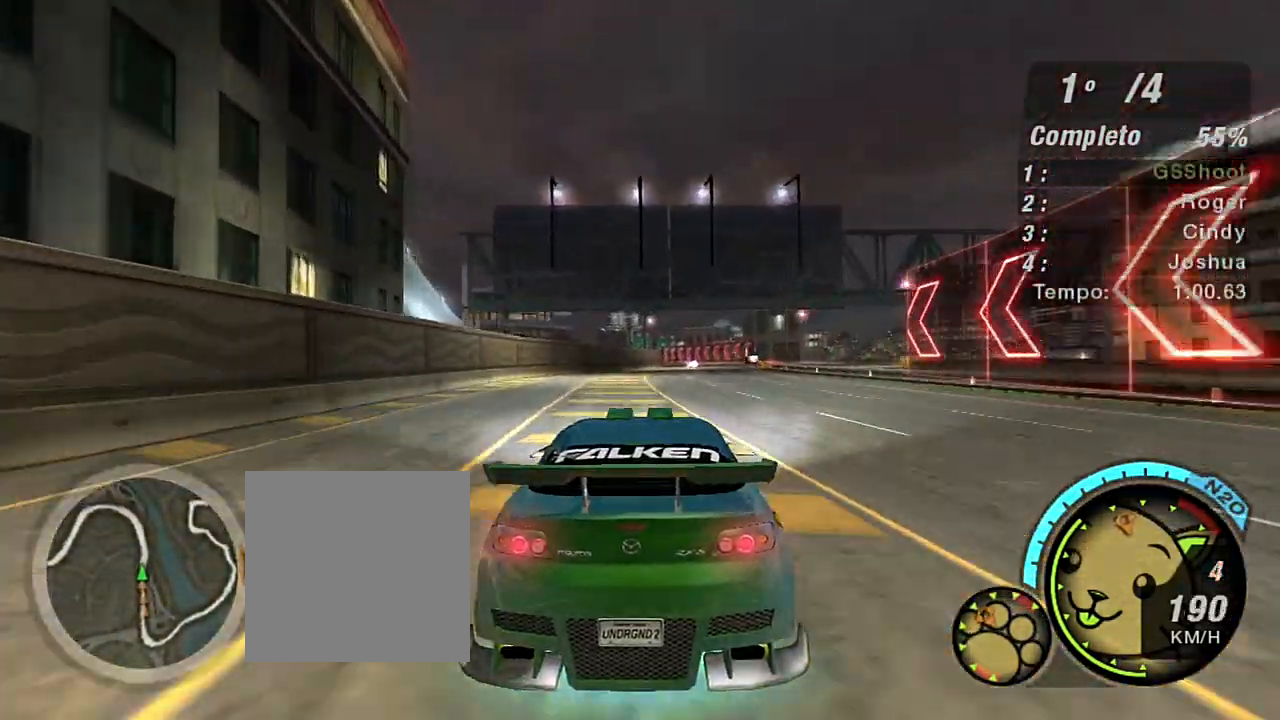
{"buttons": ["R2"], "left_stick": "center", "right_stick": "center", "events": [[33, "left_stick", "center"]]}
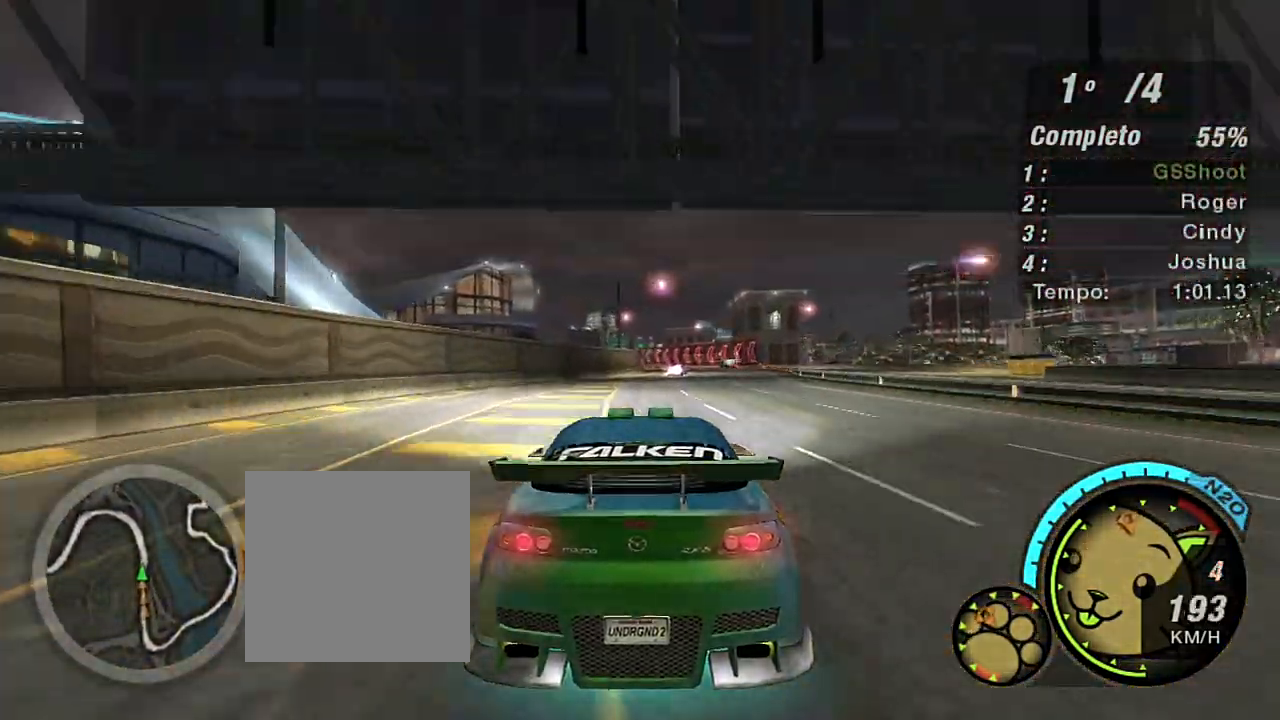
{"buttons": ["R2"], "left_stick": "center", "right_stick": "center", "events": [[33, "left_stick", "left"], [200, "left_stick", "center"]]}
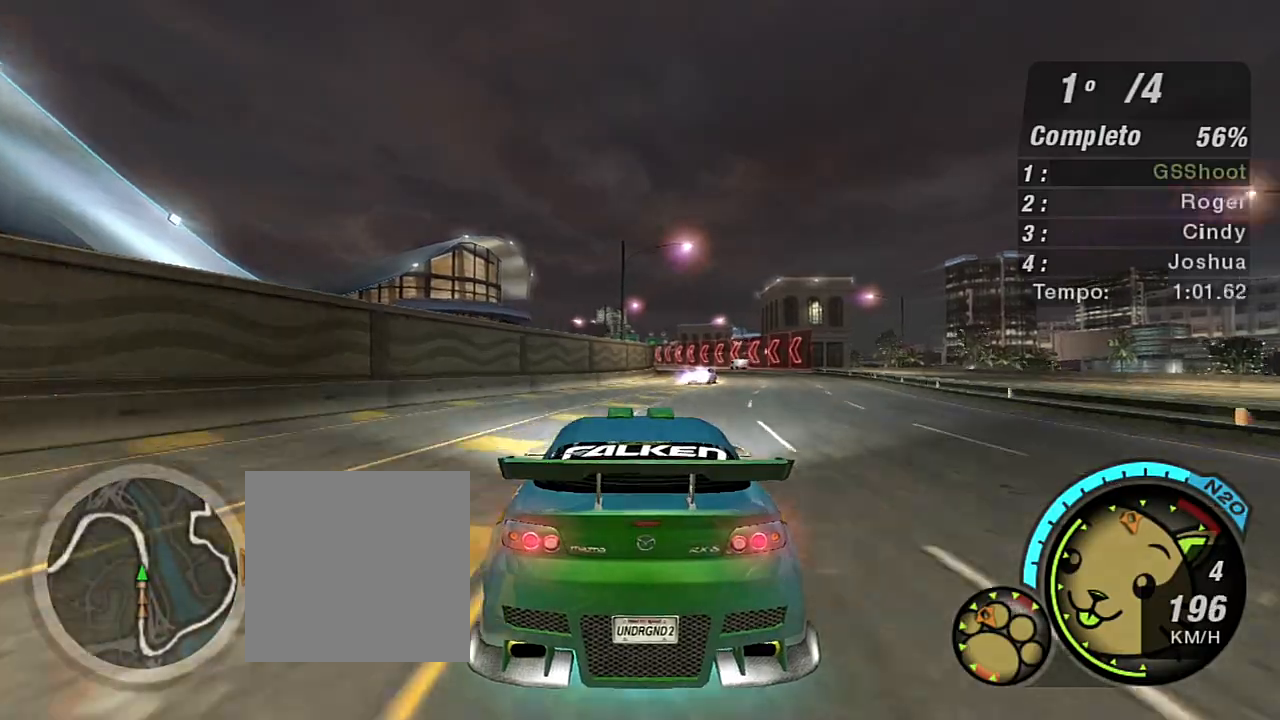
{"buttons": ["R2"], "left_stick": "right", "right_stick": "center", "events": [[167, "left_stick", "right"], [300, "left_stick", "center"], [367, "left_stick", "right"]]}
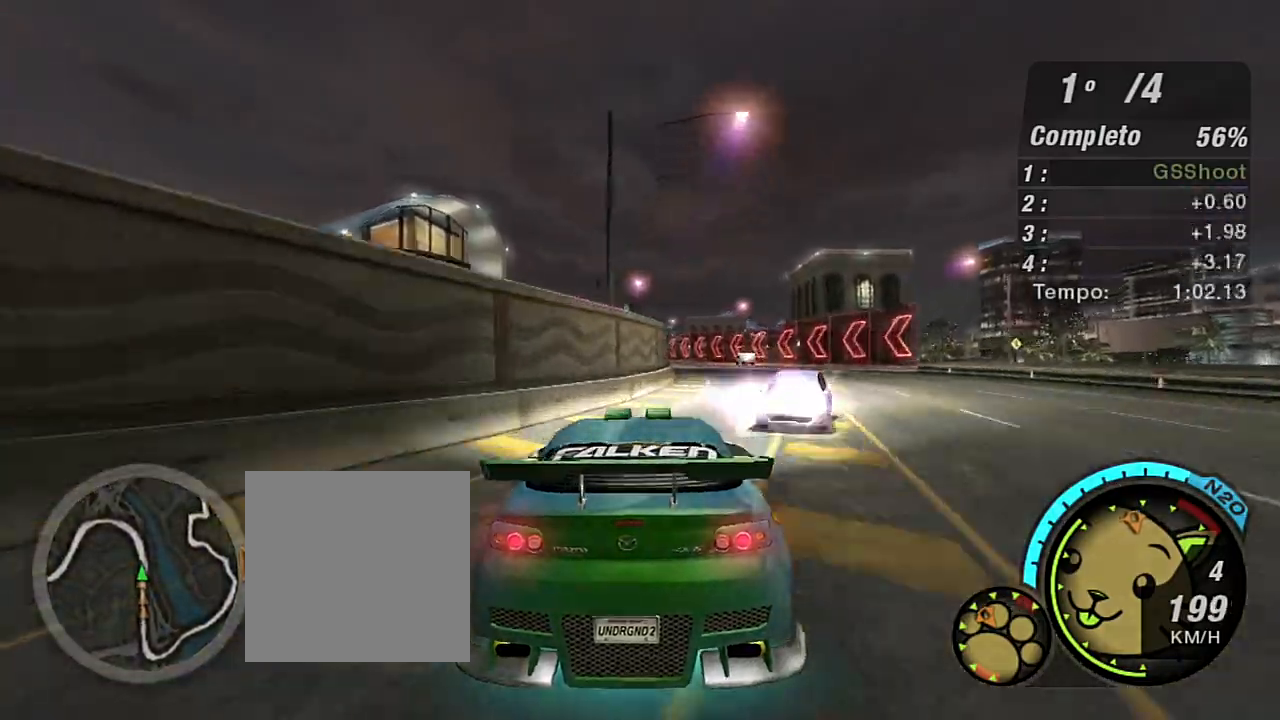
{"buttons": ["R2"], "left_stick": "down-left", "right_stick": "center", "events": [[233, "left_stick", "left"], [500, "left_stick", "down-left"]]}
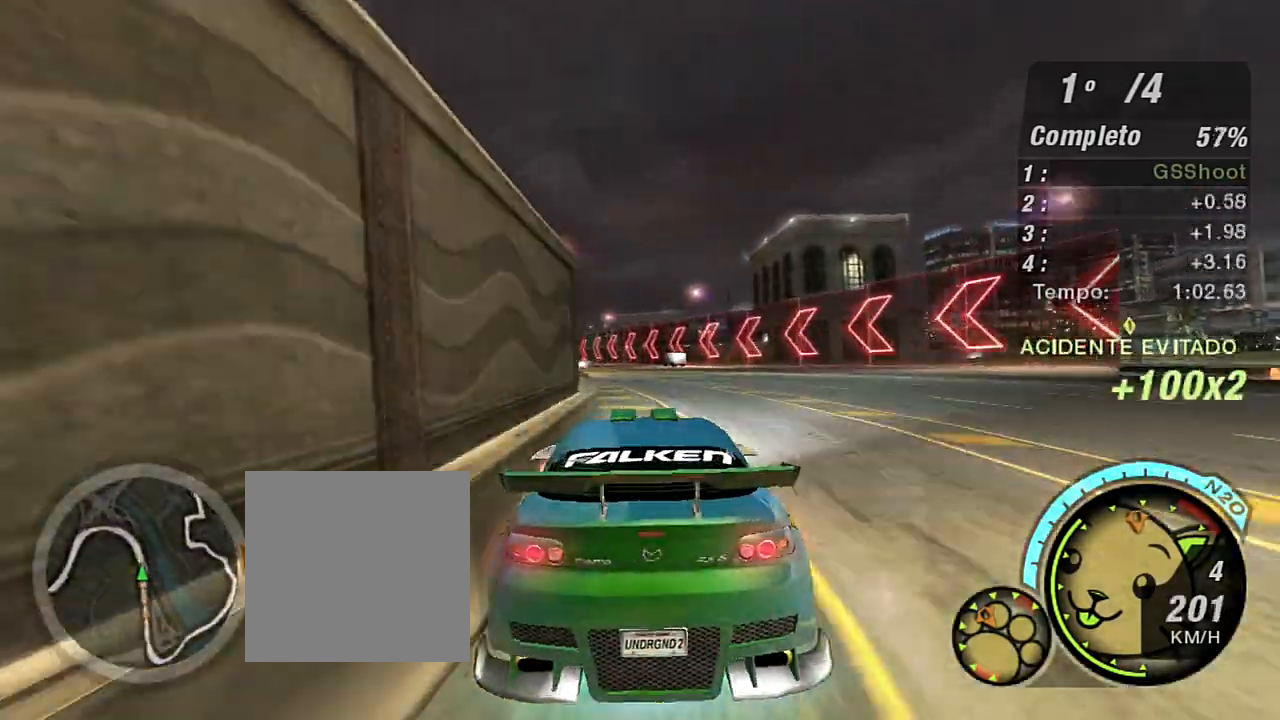
{"buttons": ["R2"], "left_stick": "down-left", "right_stick": "center", "events": [[234, "left_stick", "center"], [367, "left_stick", "left"], [434, "left_stick", "down-left"]]}
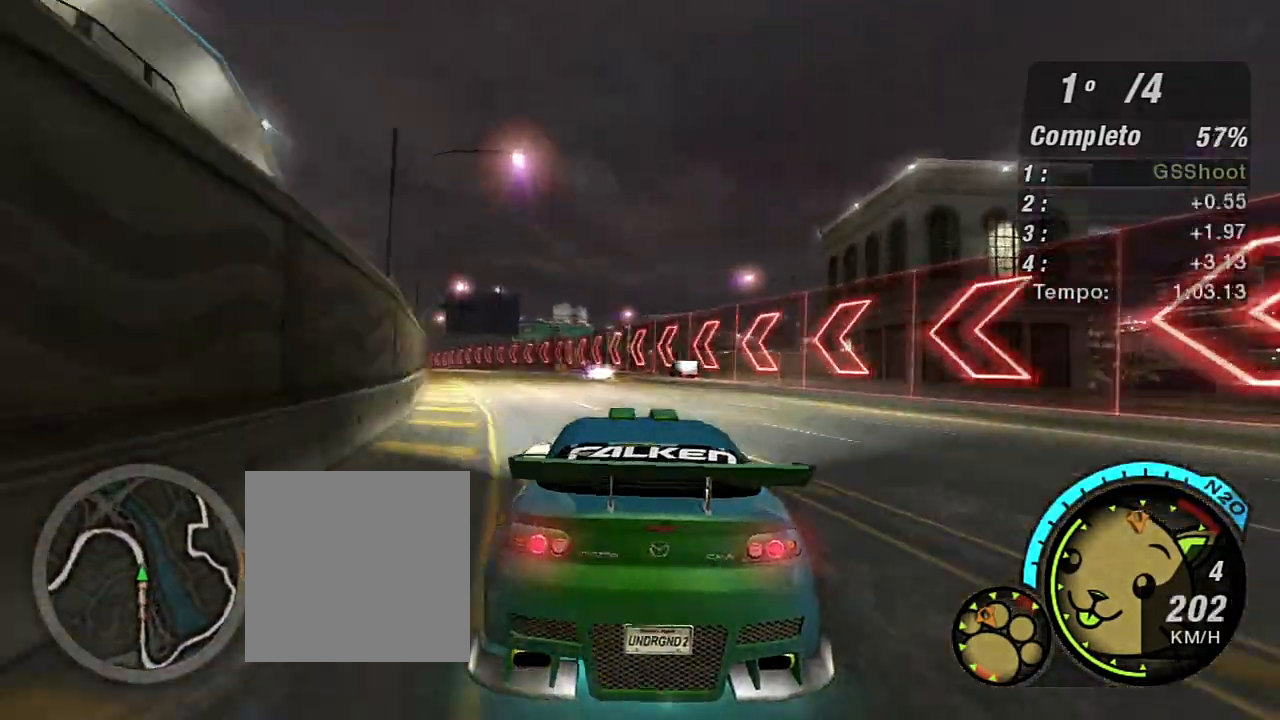
{"buttons": ["R2"], "left_stick": "left", "right_stick": "center", "events": [[200, "left_stick", "center"], [400, "left_stick", "left"]]}
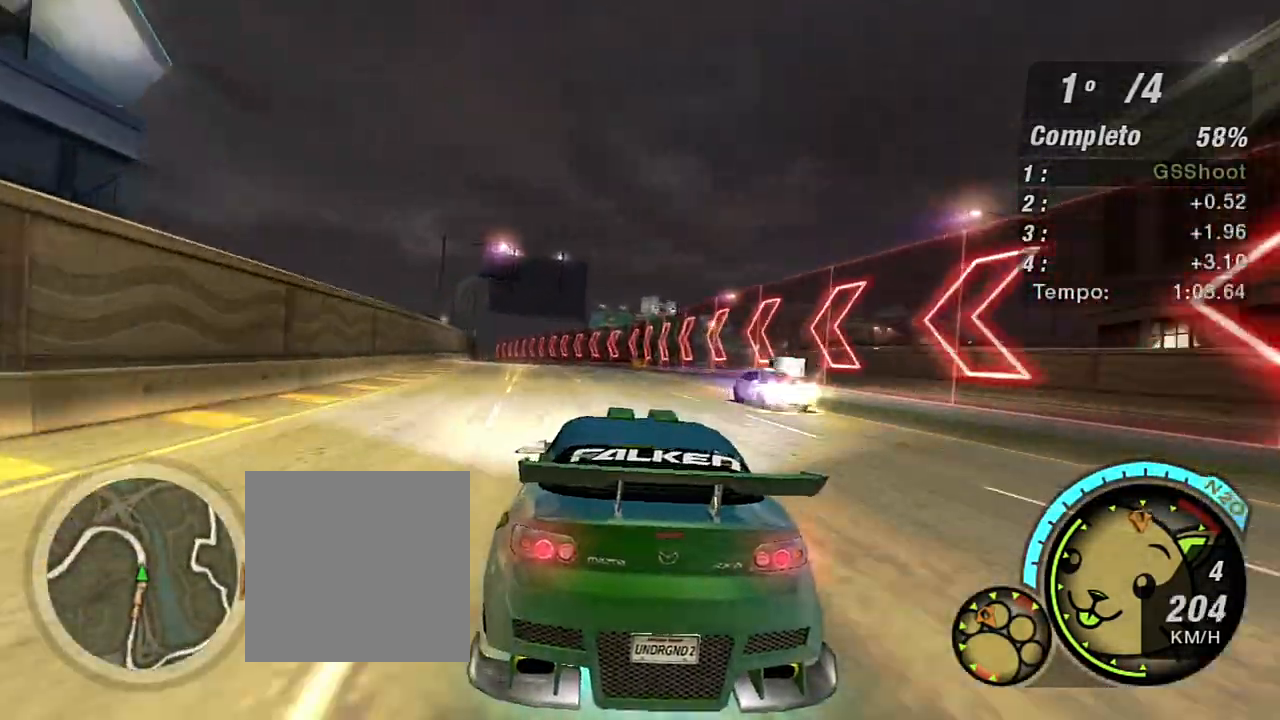
{"buttons": ["R2"], "left_stick": "left", "right_stick": "center", "events": [[267, "left_stick", "center"], [401, "left_stick", "left"]]}
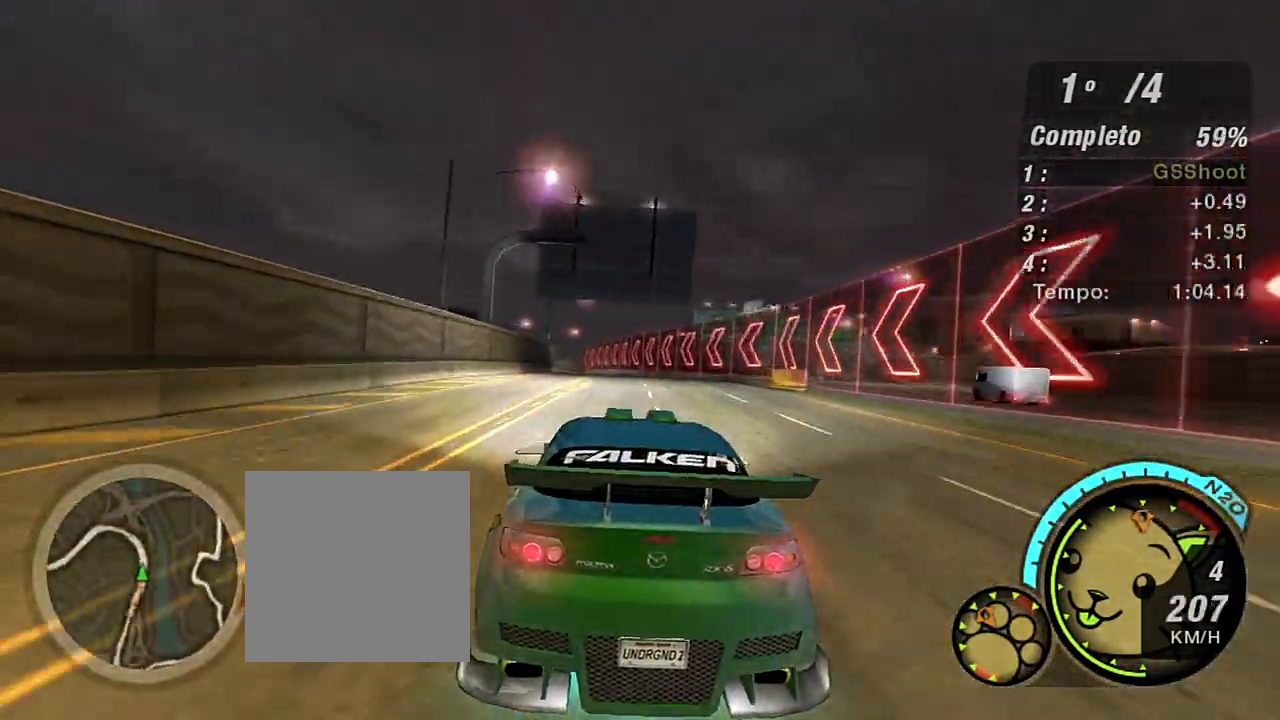
{"buttons": ["R2"], "left_stick": "center", "right_stick": "center", "events": [[100, "left_stick", "up-left"], [367, "left_stick", "center"]]}
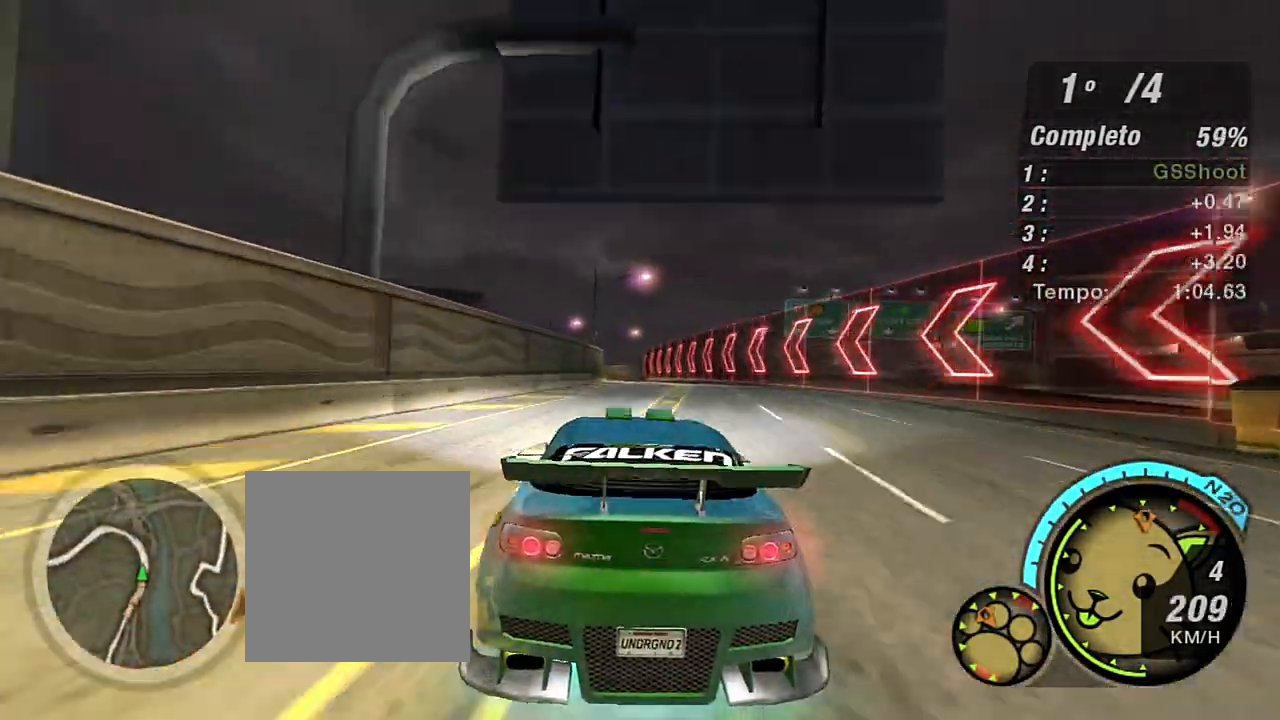
{"buttons": ["R2"], "left_stick": "center", "right_stick": "center", "events": [[134, "left_stick", "up-right"], [401, "left_stick", "center"]]}
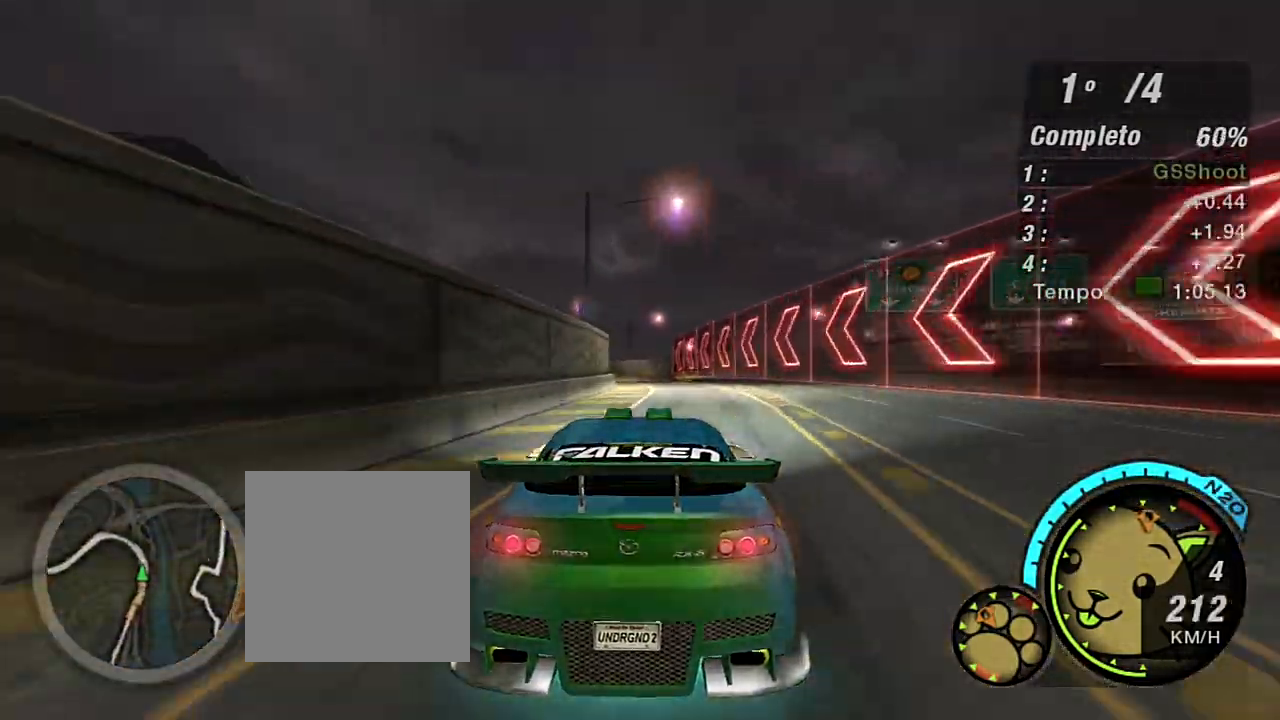
{"buttons": ["L2"], "left_stick": "left", "right_stick": "center", "events": [[467, "R2", "up"], [467, "left_stick", "left"], [500, "L2", "down"]]}
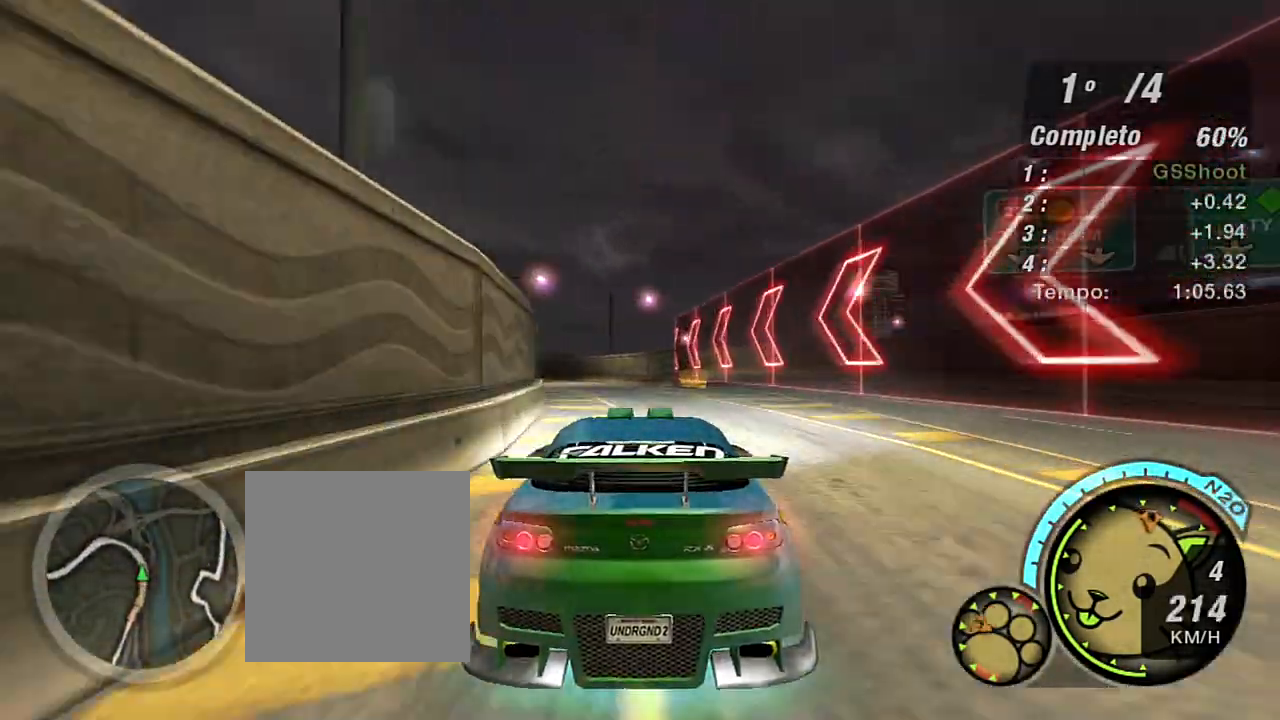
{"buttons": [], "left_stick": "center", "right_stick": "center", "events": [[234, "L2", "up"], [501, "left_stick", "center"]]}